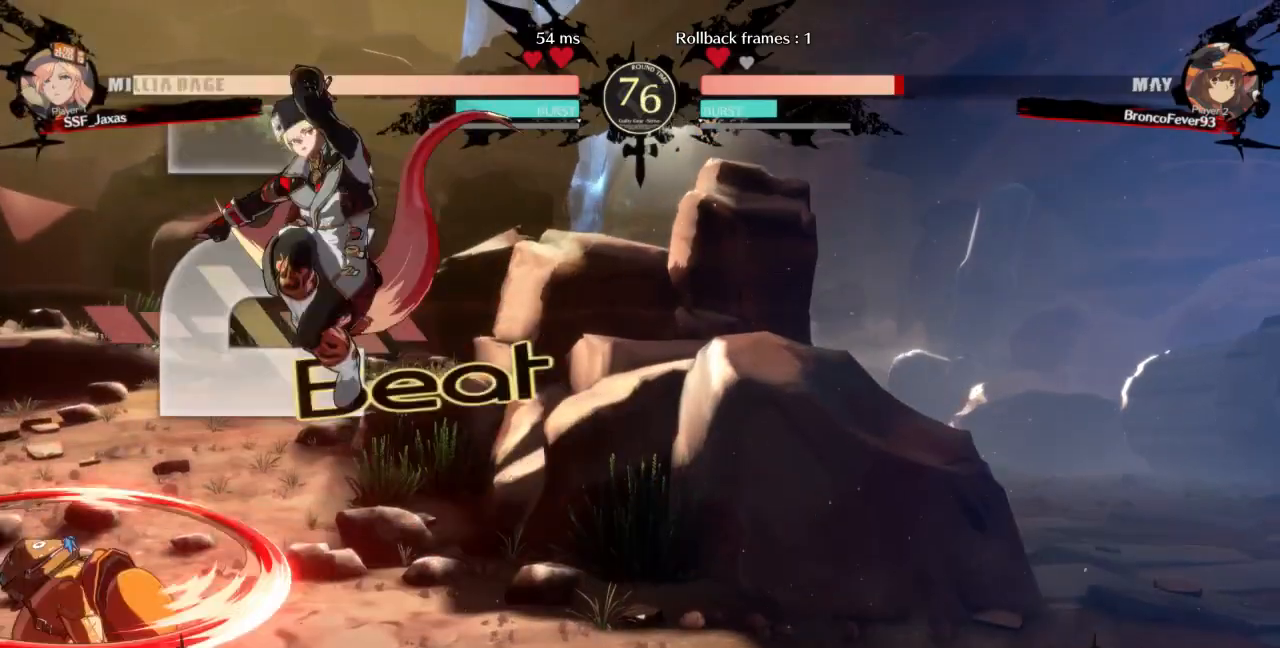
Gameplay with a controller (arcade stick); each line is a JSON object with the inputs held at the frame after it (dt_ms = milliseconds from this image to that frame). "events" lists button and stick changes between this image and that frame as [ms after this image, input, new state], when the widget could be followed in between. Not read: L3 R3 SELECT other_buttons.
{"dt_ms": 500, "buttons": ["L1"], "events": [[133, "L1", "down"], [267, "L1", "up"], [500, "L1", "down"]]}
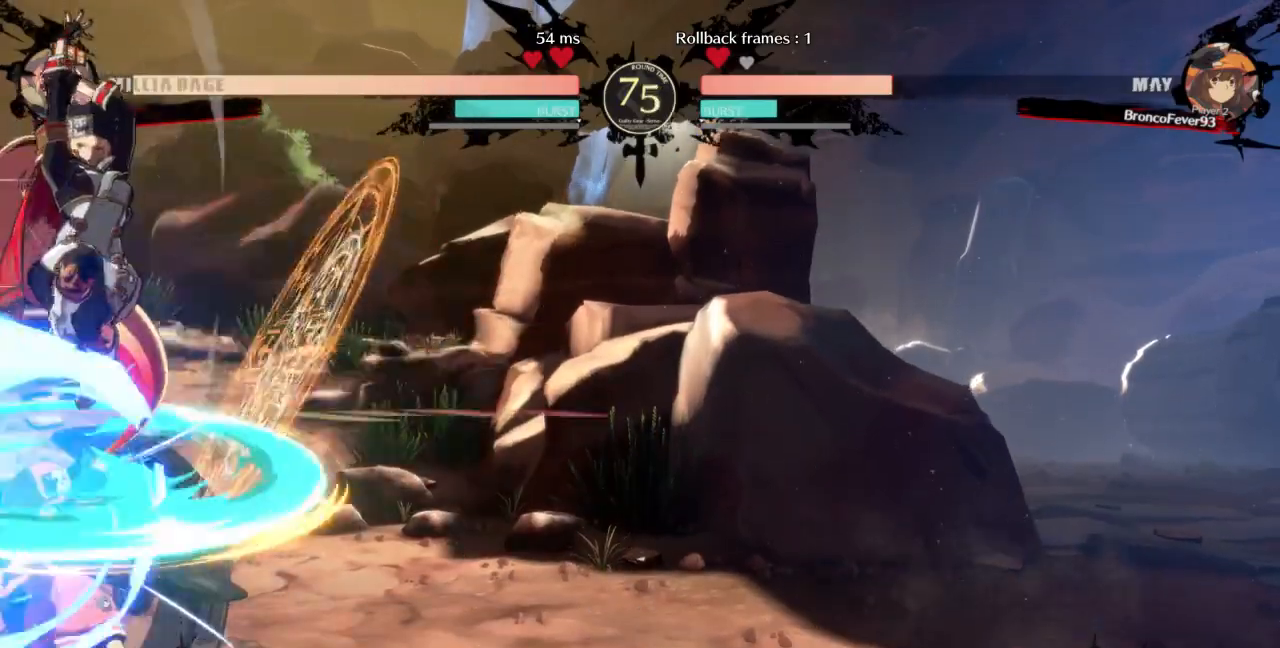
{"dt_ms": 500, "buttons": ["DPAD_DOWN"]}
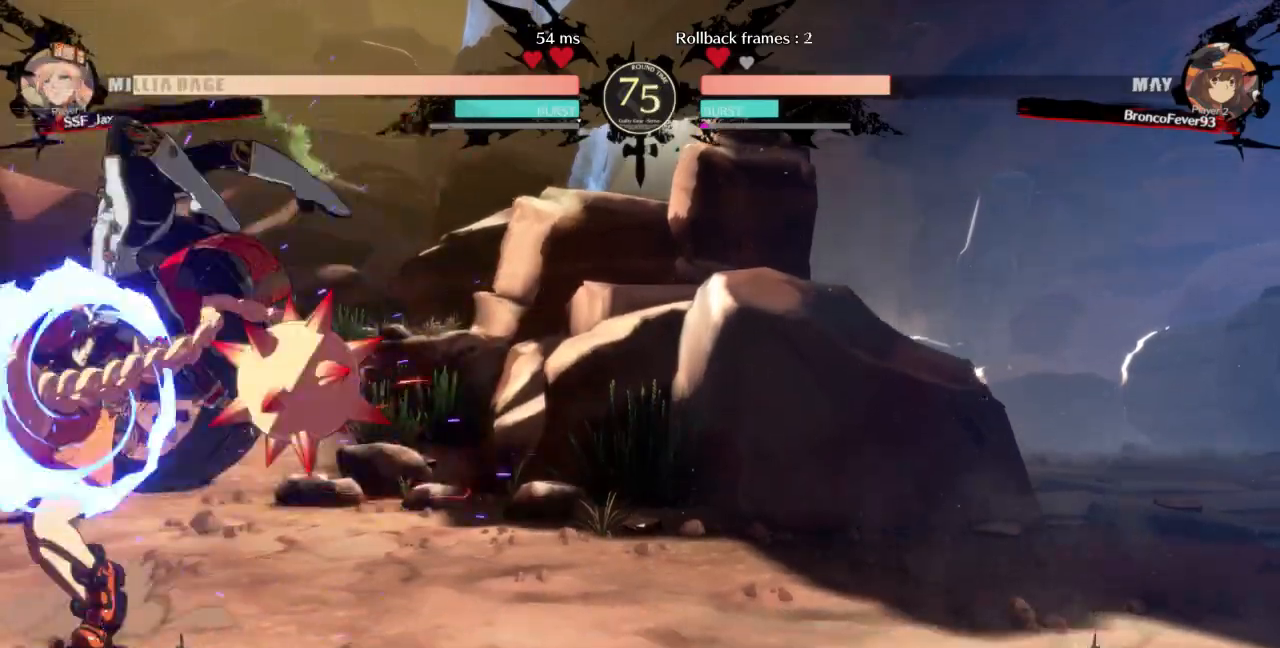
{"dt_ms": 500, "buttons": ["R2", "DPAD_DOWN"], "events": [[267, "SQUARE", "down"], [367, "SQUARE", "up"], [433, "R2", "down"]]}
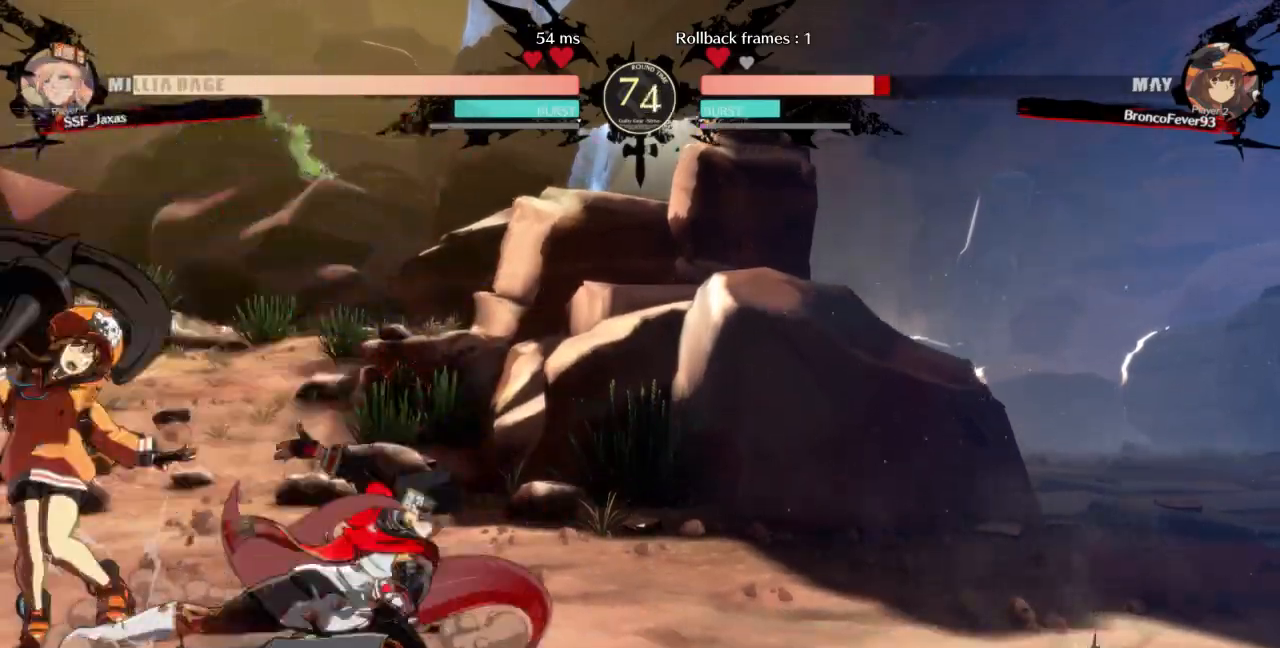
{"dt_ms": 500, "buttons": []}
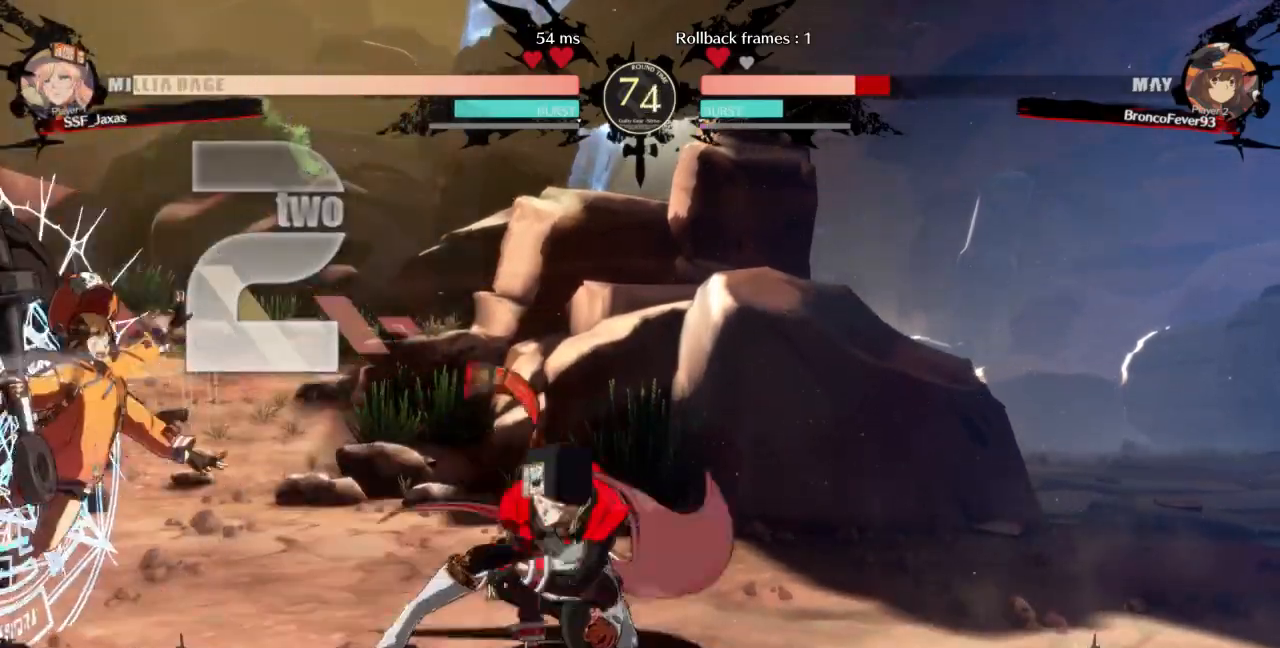
{"dt_ms": 500, "buttons": []}
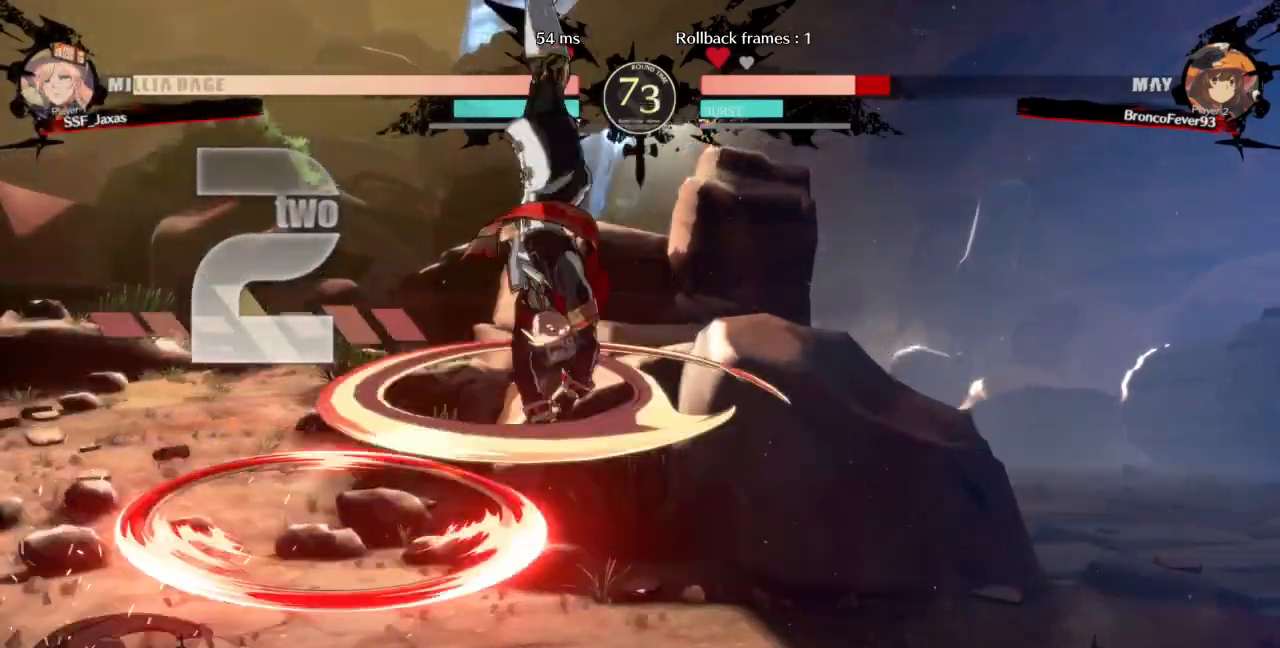
{"dt_ms": 500, "buttons": [], "events": []}
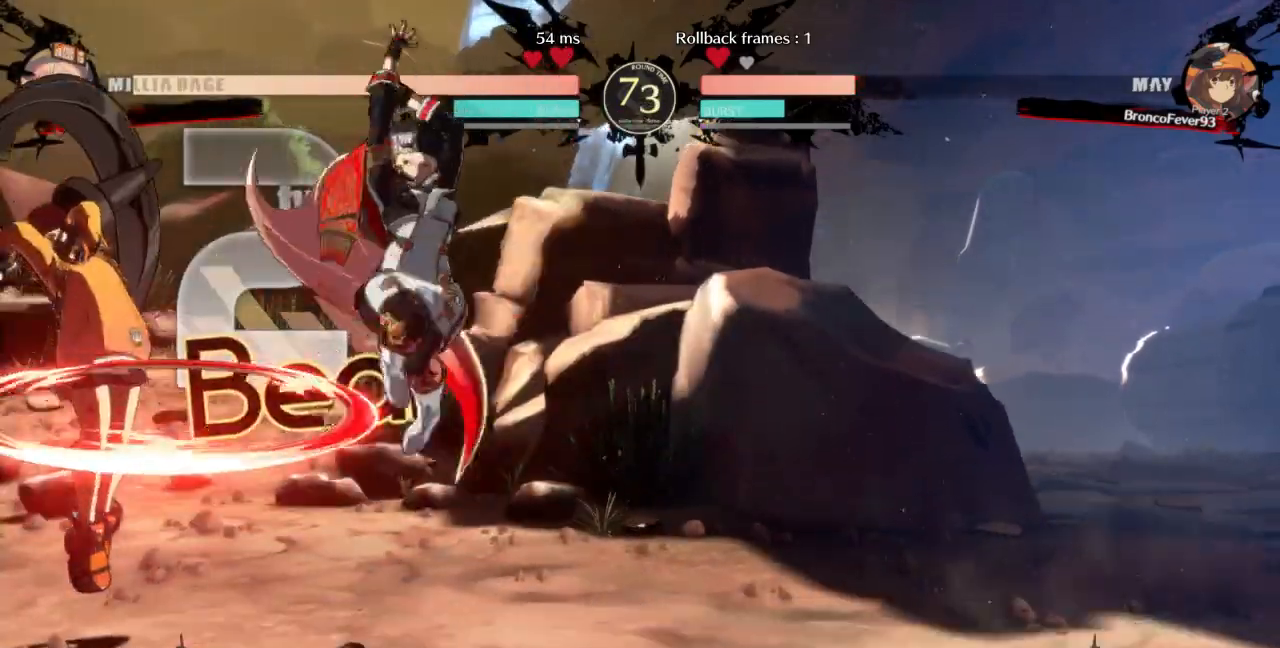
{"dt_ms": 500, "buttons": [], "events": [[33, "DPAD_DOWN", "down"], [33, "DPAD_RIGHT", "down"], [100, "SQUARE", "down"], [267, "SQUARE", "up"], [300, "DPAD_DOWN", "up"], [333, "DPAD_RIGHT", "up"]]}
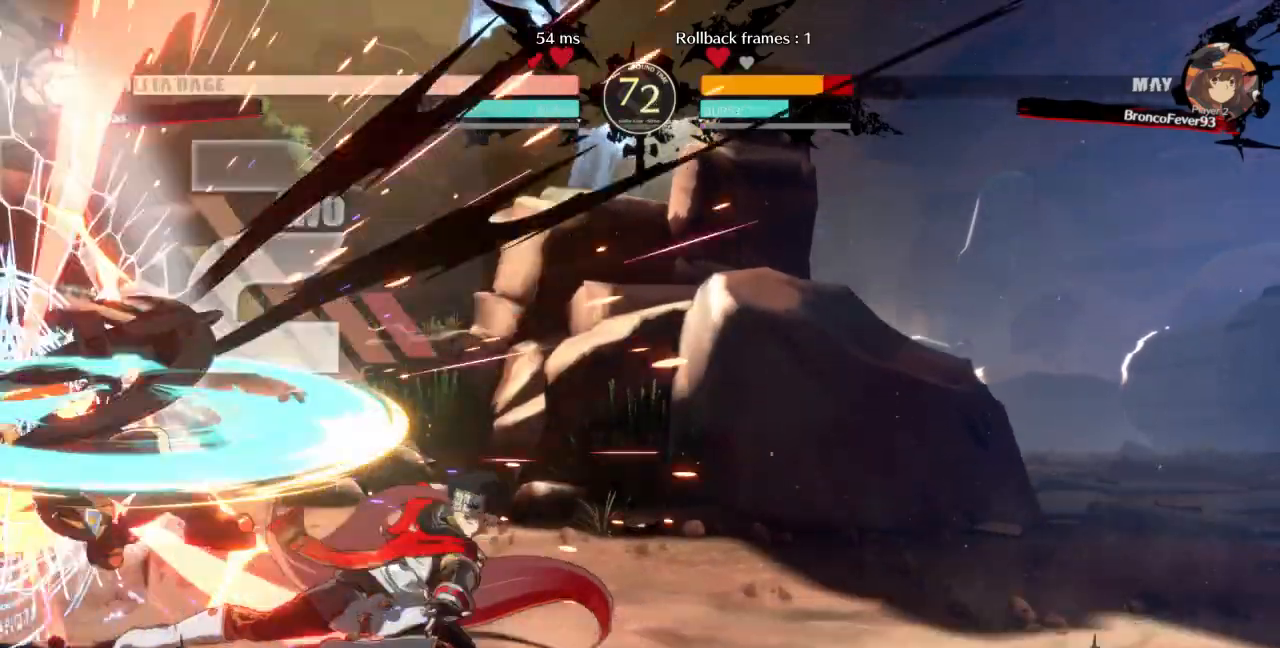
{"dt_ms": 500, "buttons": []}
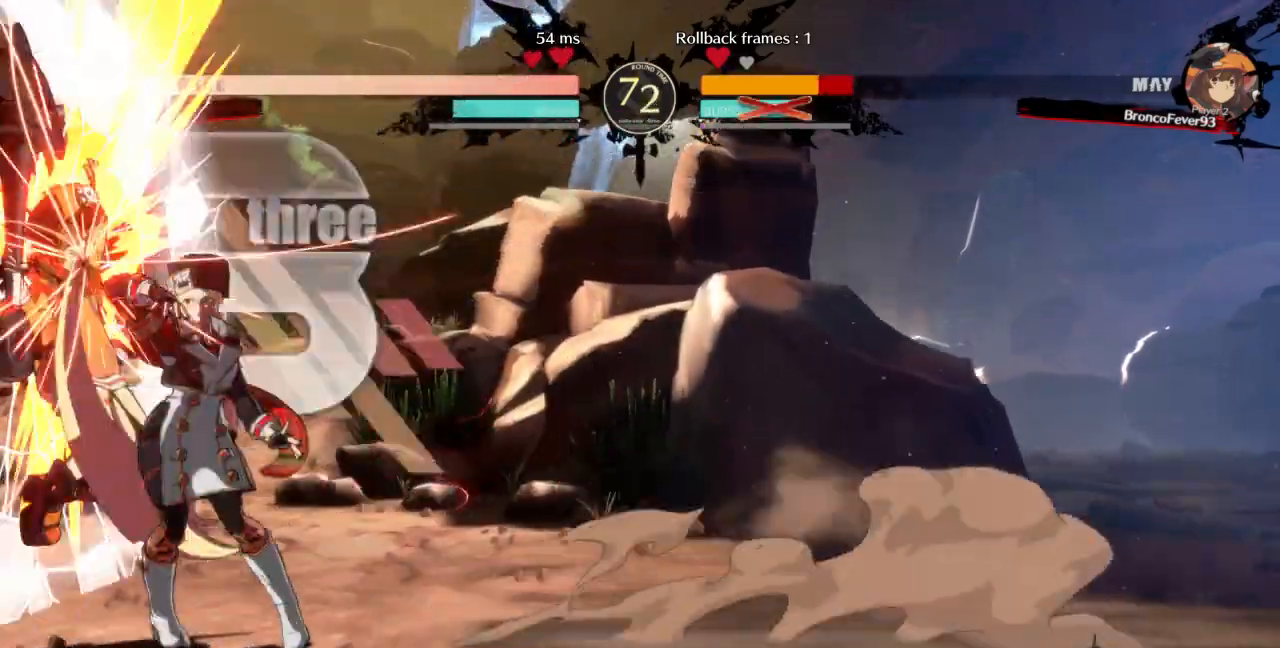
{"dt_ms": 500, "buttons": ["DPAD_DOWN"], "events": [[467, "DPAD_DOWN", "down"]]}
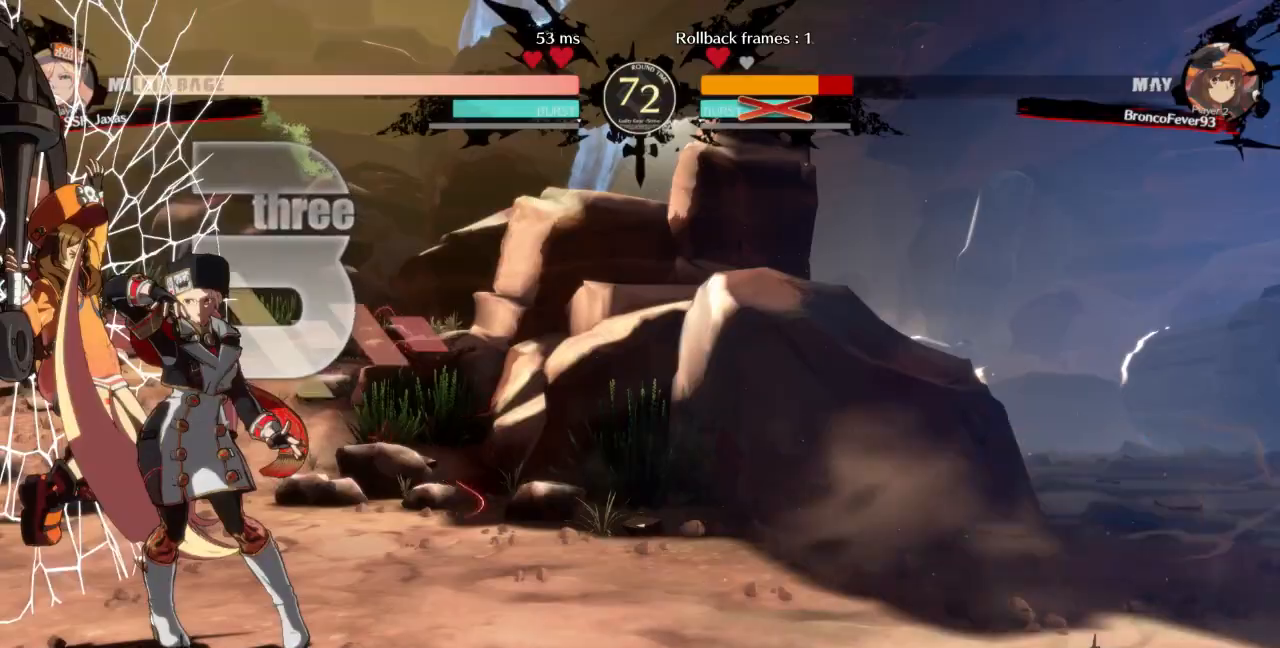
{"dt_ms": 500, "buttons": ["DPAD_DOWN"], "events": [[33, "DPAD_RIGHT", "down"], [67, "DPAD_DOWN", "up"], [67, "SQUARE", "down"], [100, "DPAD_RIGHT", "up"], [133, "SQUARE", "up"], [367, "DPAD_DOWN", "down"], [433, "R1", "down"], [500, "R1", "up"]]}
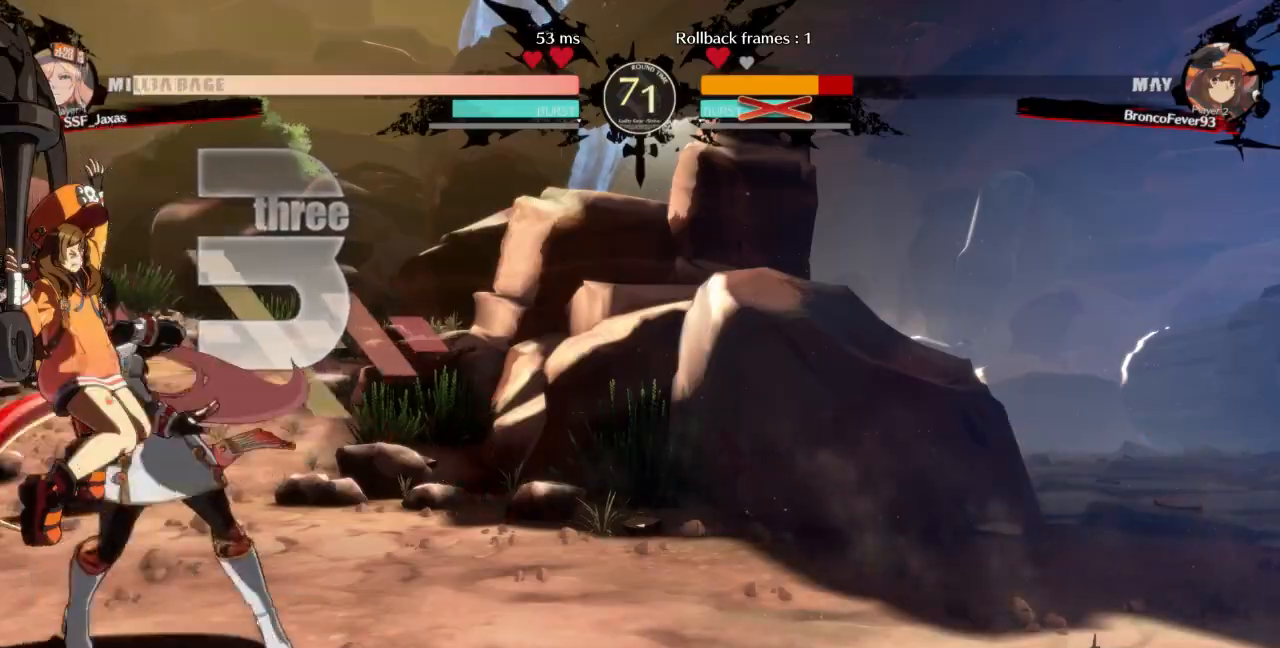
{"dt_ms": 500, "buttons": [], "events": [[67, "R1", "down"], [133, "R1", "up"], [200, "R1", "down"], [300, "R1", "up"], [500, "DPAD_DOWN", "up"]]}
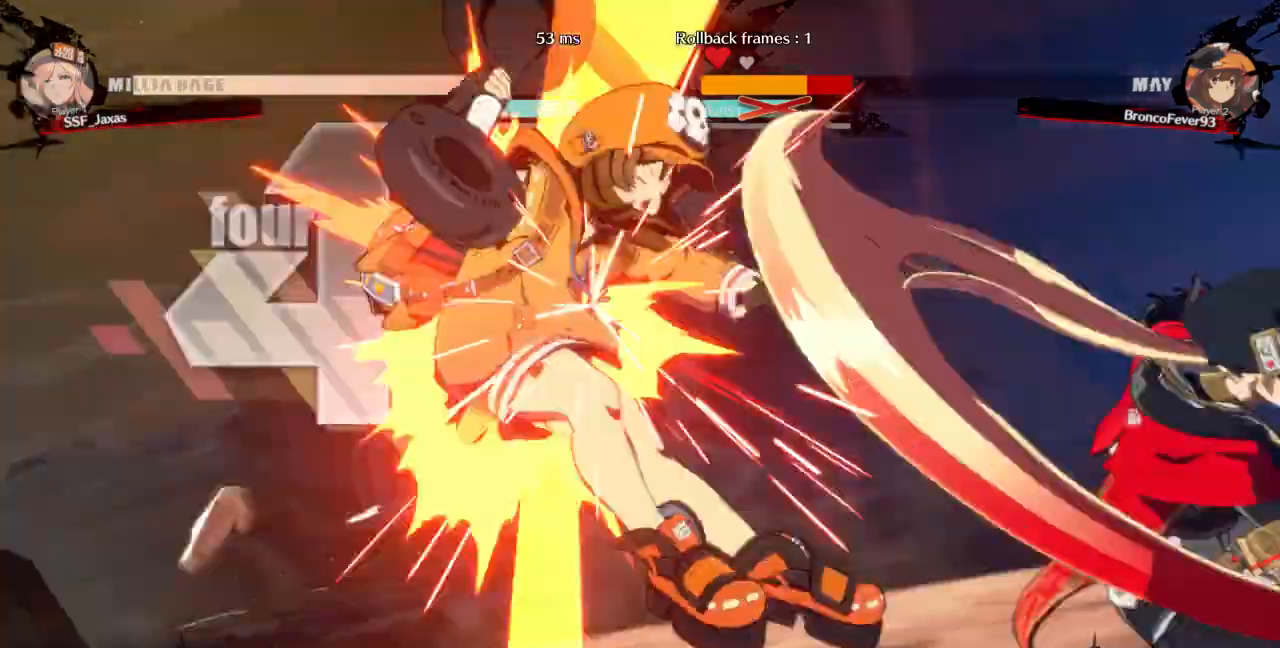
{"dt_ms": 500, "buttons": []}
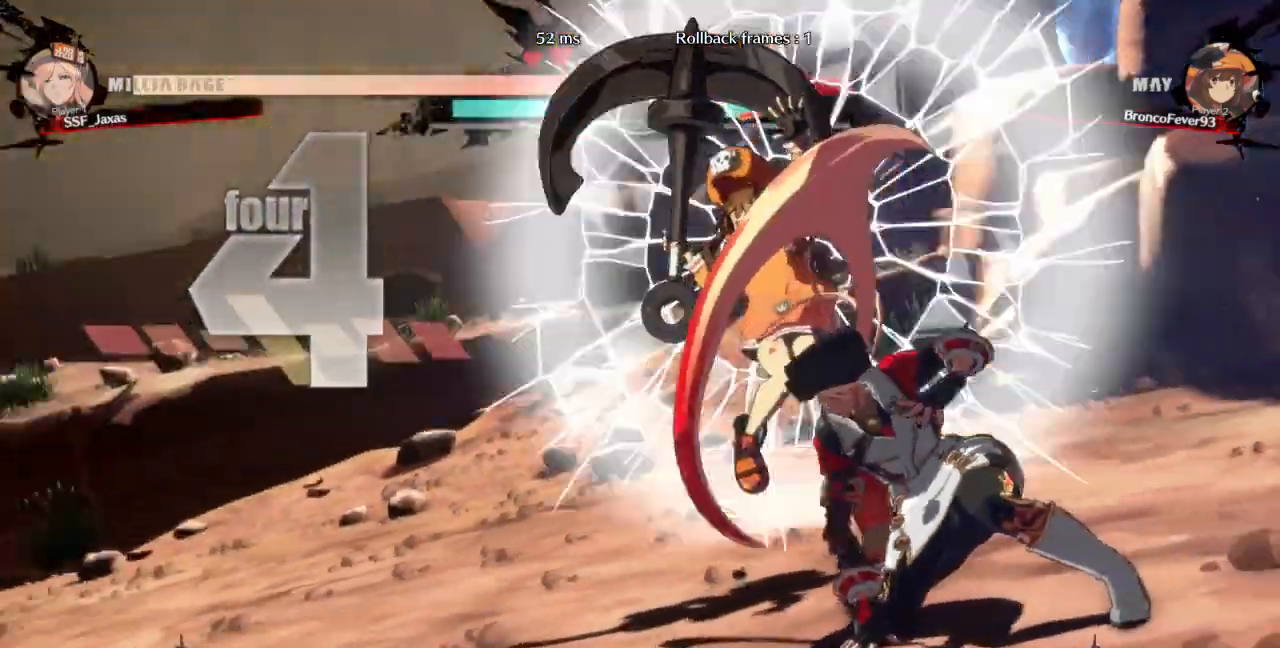
{"dt_ms": 1000, "buttons": ["CROSS", "DPAD_UP"]}
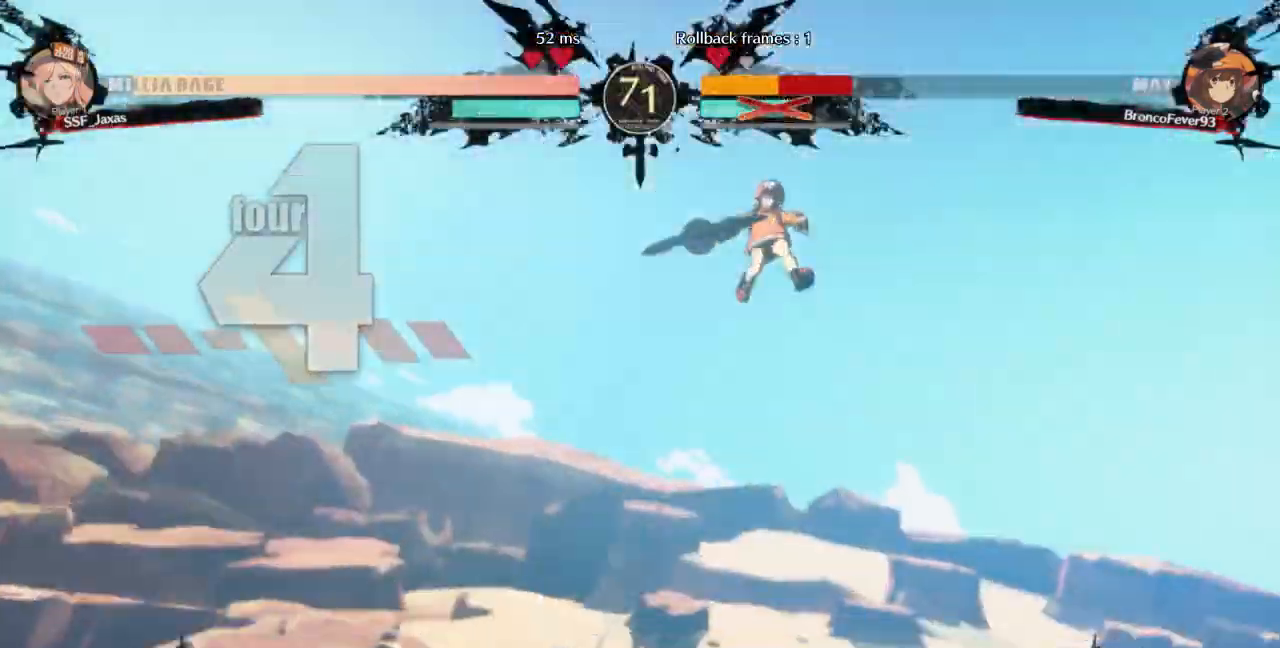
{"dt_ms": 500, "buttons": ["CROSS", "SQUARE", "L1", "R1", "DPAD_DOWN"]}
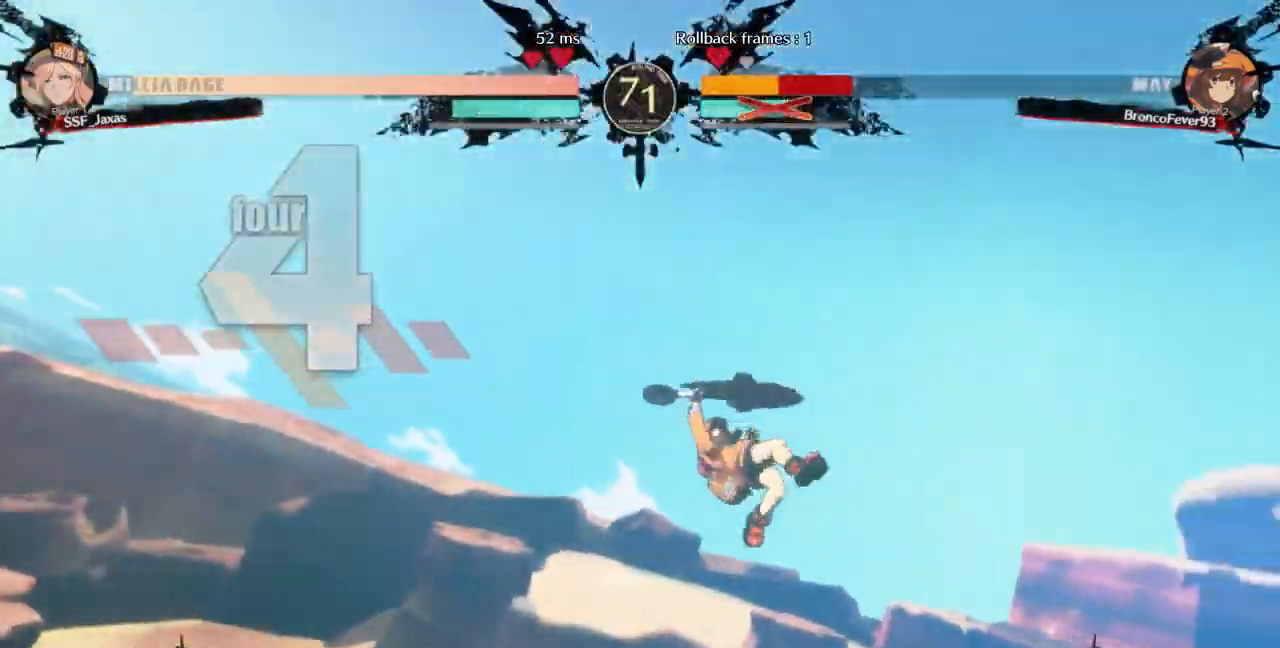
{"dt_ms": 500, "buttons": ["CROSS", "SQUARE", "L1", "R1", "DPAD_DOWN"]}
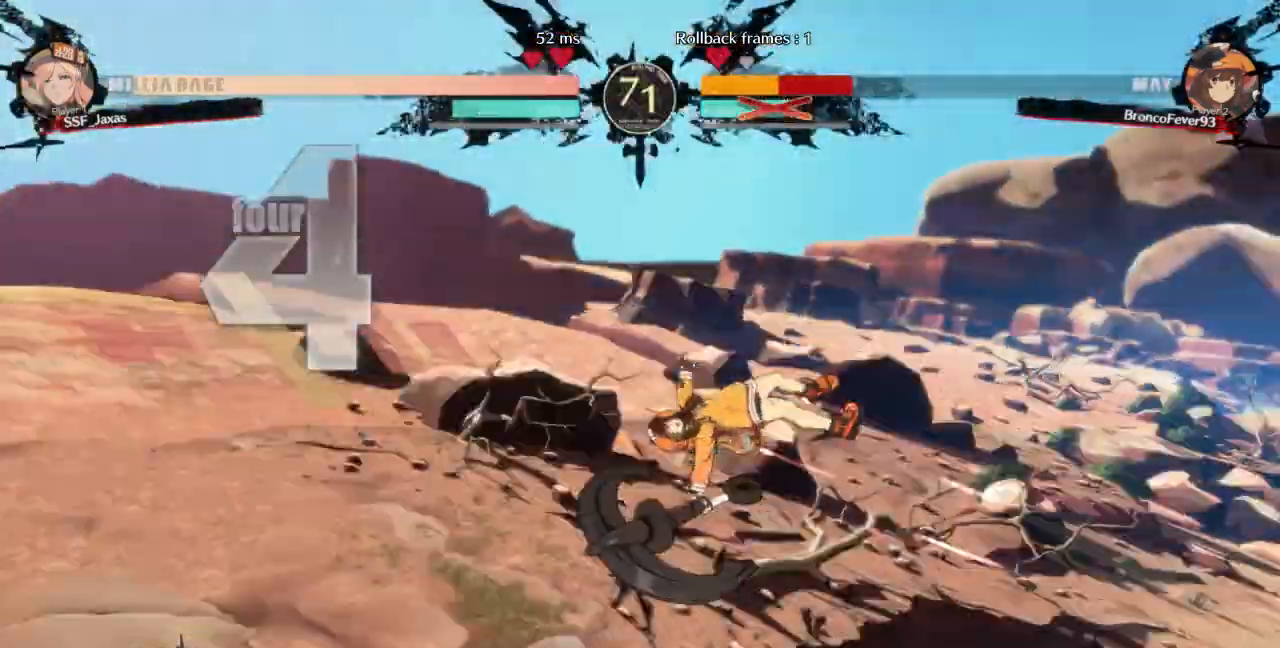
{"dt_ms": 500, "buttons": ["DPAD_DOWN"]}
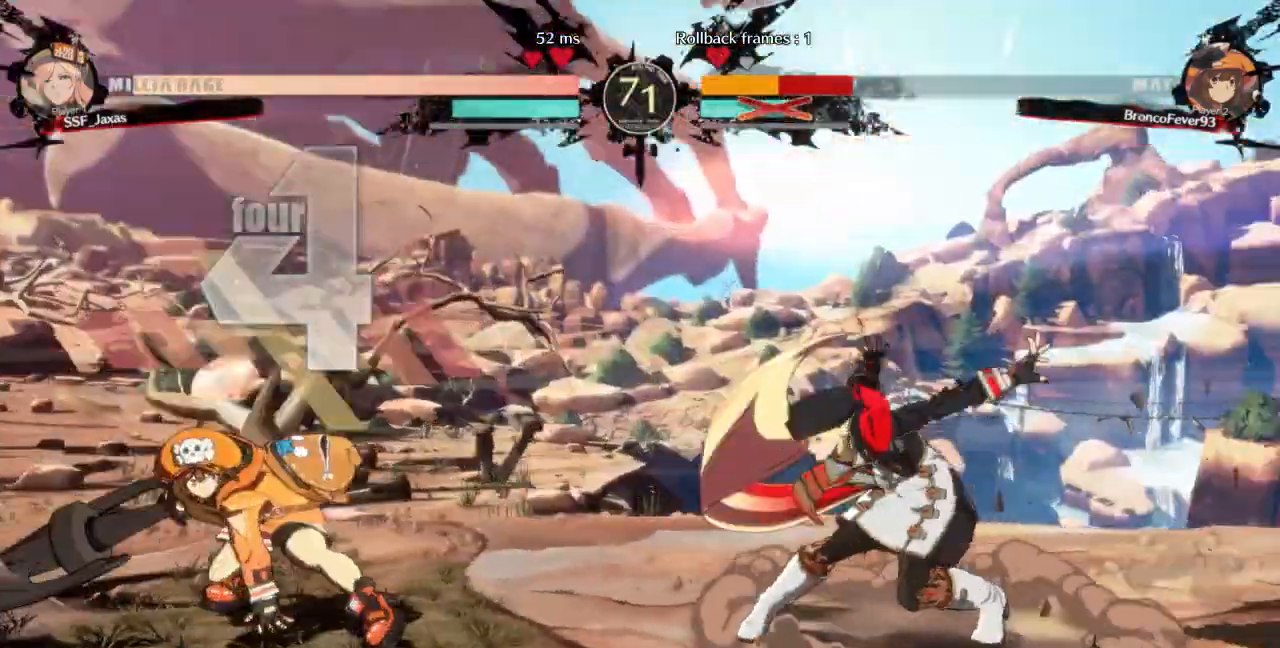
{"dt_ms": 500, "buttons": ["DPAD_RIGHT"], "events": [[33, "DPAD_DOWN", "up"], [33, "DPAD_RIGHT", "down"]]}
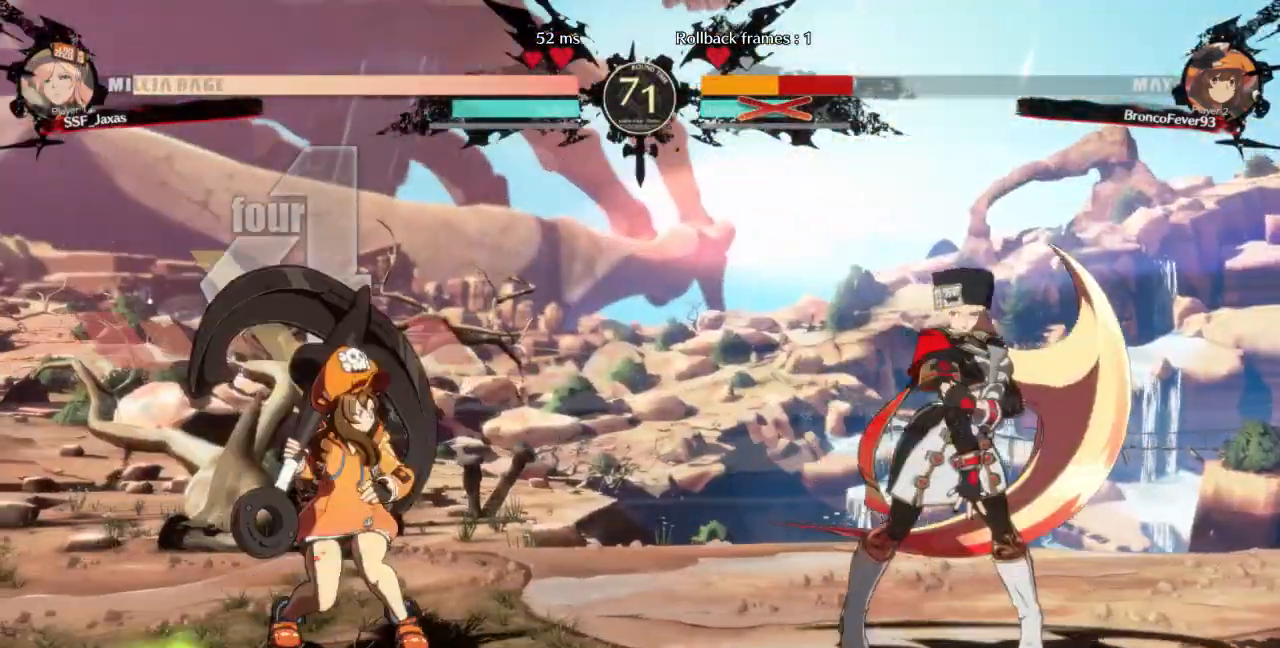
{"dt_ms": 500, "buttons": ["DPAD_LEFT"]}
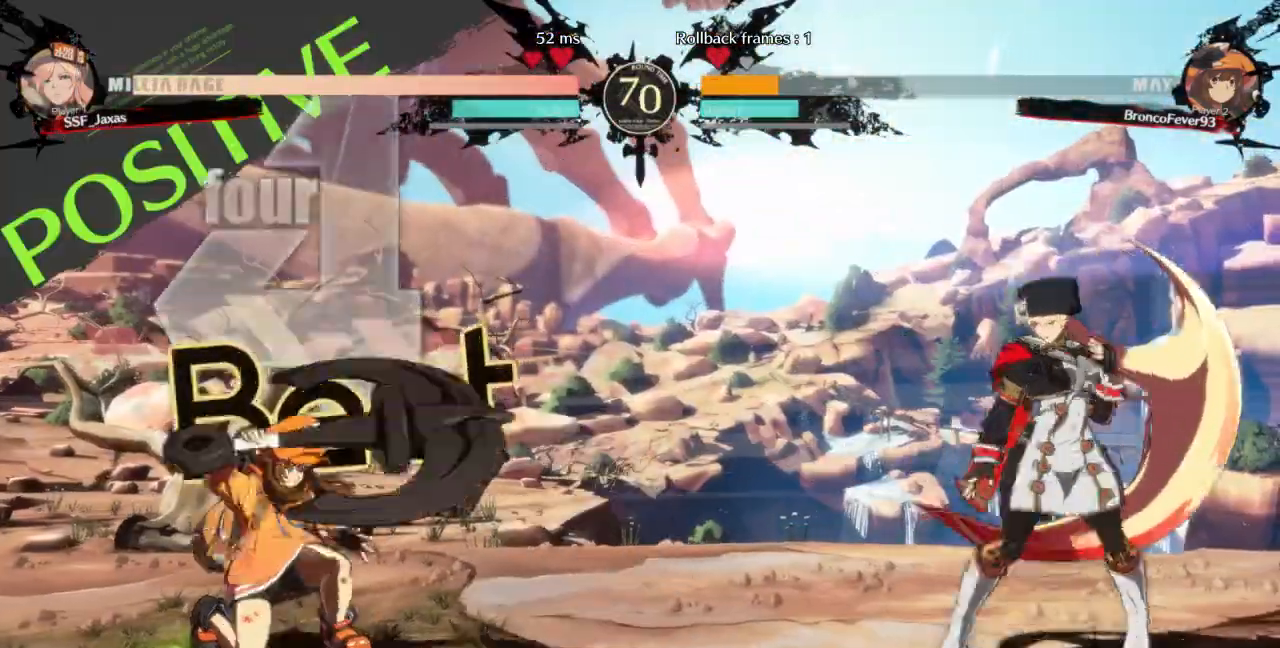
{"dt_ms": 500, "buttons": ["DPAD_RIGHT"], "events": [[200, "DPAD_LEFT", "up"], [233, "DPAD_RIGHT", "down"]]}
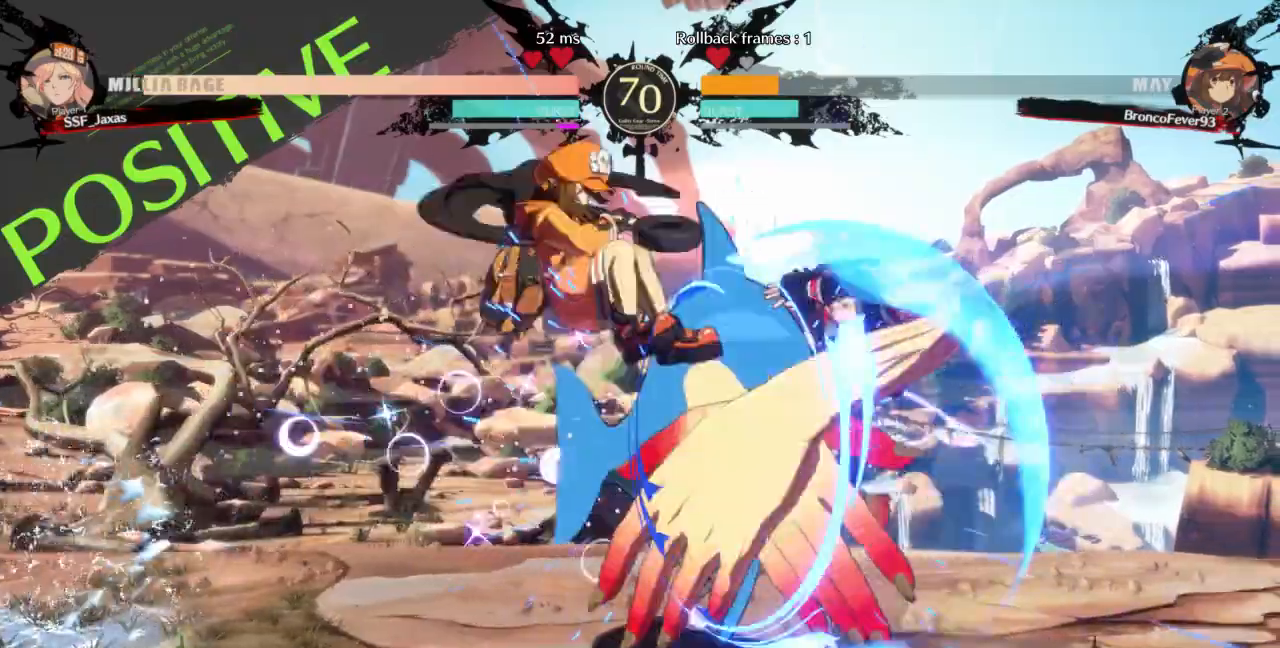
{"dt_ms": 500, "buttons": ["DPAD_DOWN", "DPAD_RIGHT"]}
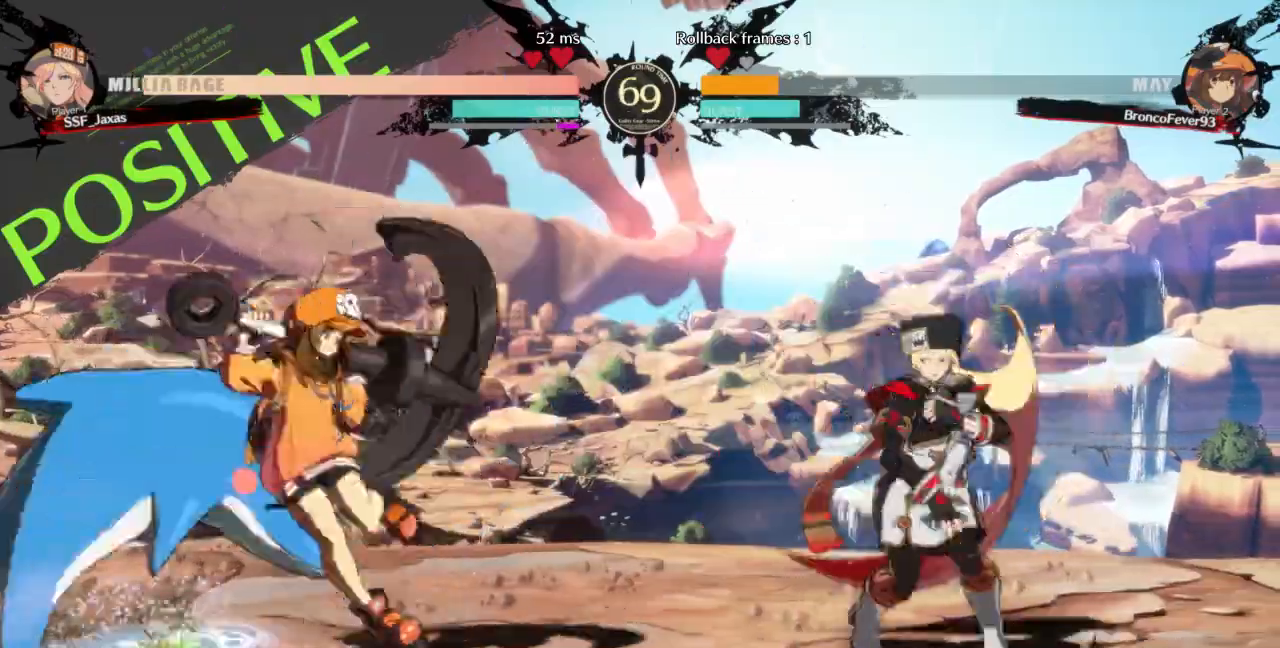
{"dt_ms": 500, "buttons": ["DPAD_UP", "DPAD_LEFT"], "events": [[367, "DPAD_DOWN", "up"], [467, "DPAD_RIGHT", "up"], [500, "DPAD_LEFT", "down"], [500, "DPAD_UP", "down"]]}